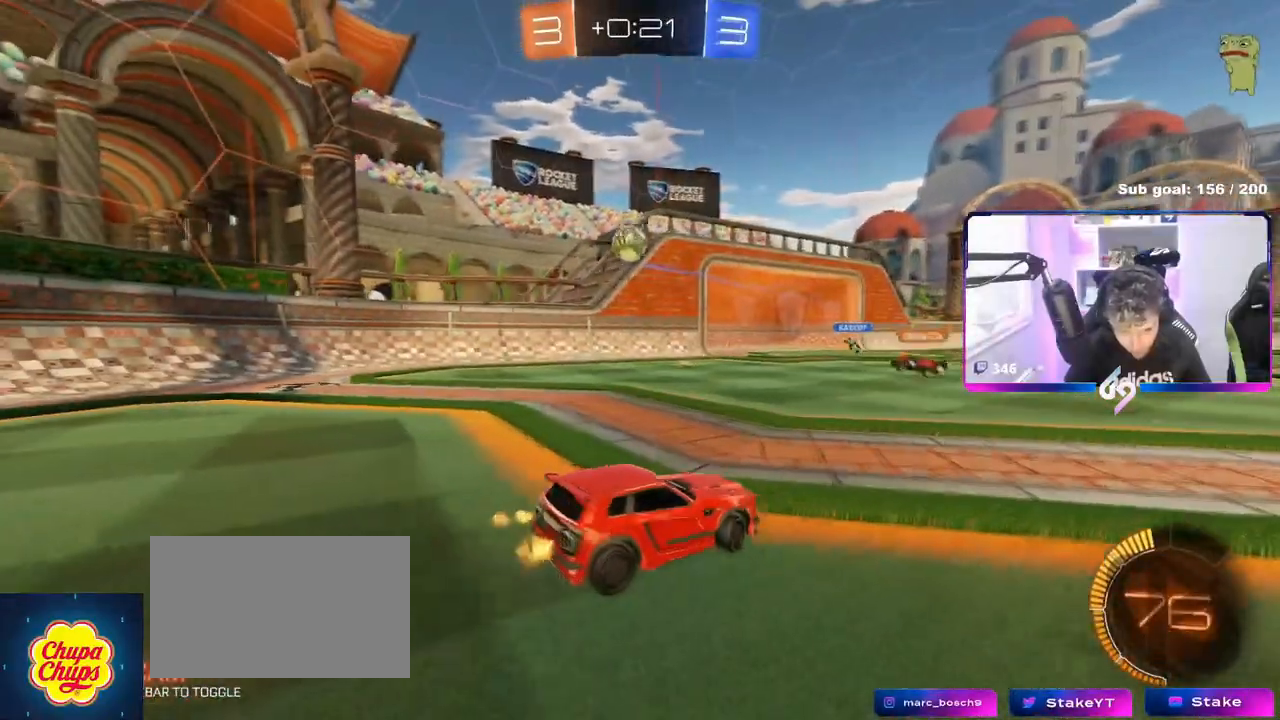
Gameplay with keyboard and mouse; each line is a JSON object with the keys and mouse buttons held at the frame after it. "events" lists presses ("down") and releases ("up") of "1", "2", "3", "4", "5", "a", "alt", "c", "caps_lock", "ctrl", "d", "e", "f", "g", "q", "r", "s", "shift", "space", "t", "tab", "v", "w", "x", "z", "mouse_left", "mouse_wheel" and "mouse_right" between this image and that frame as [ms after this image, input, new state], when the widget could be followed in between. "mouse_left", "mouse_wheel", "mouse_right" = the "left", "wheel", "right" buttons of the "mouse" list. No other keys are recorded. "wheel" means that the mouse wheel is clicked or scrolled. Not read: mouse_move.
{"keys": ["a"], "mouse": [], "events": [[17, "shift", "down"], [100, "shift", "up"], [334, "a", "up"], [334, "d", "down"], [434, "w", "up"], [467, "a", "down"], [467, "d", "up"]]}
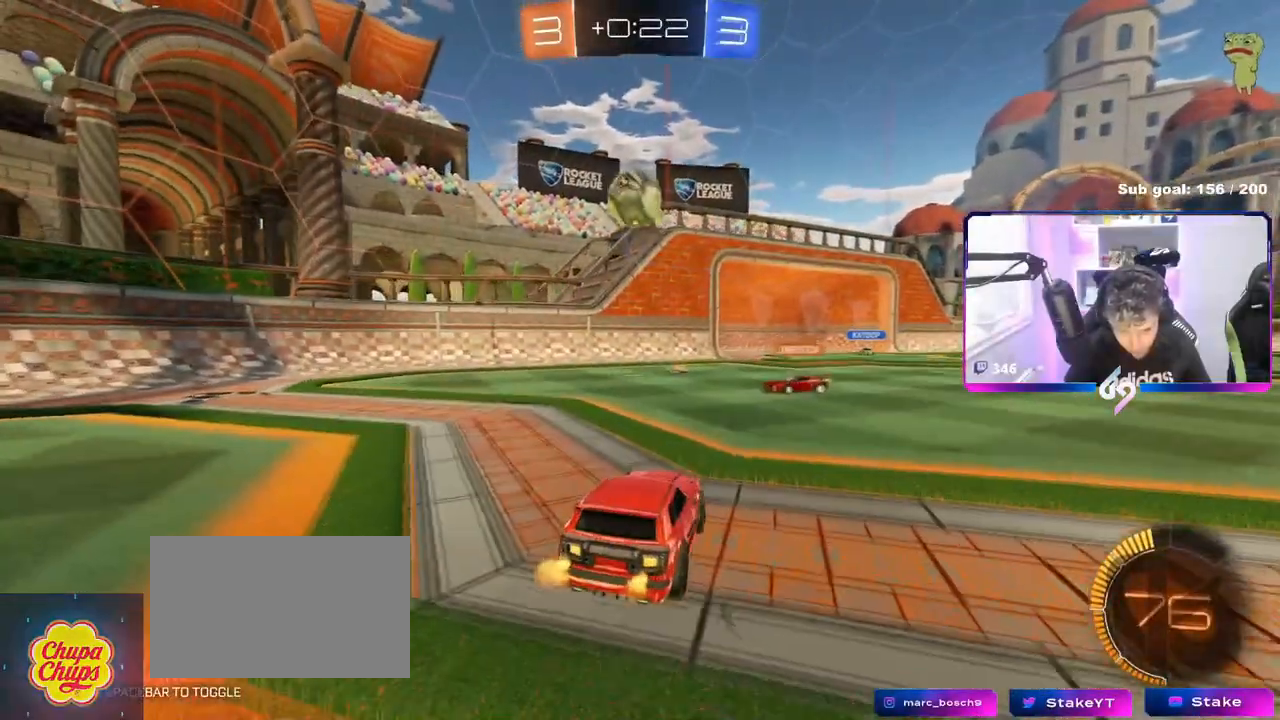
{"keys": ["d", "s"], "mouse": [], "events": [[116, "a", "up"], [166, "d", "down"], [500, "s", "down"]]}
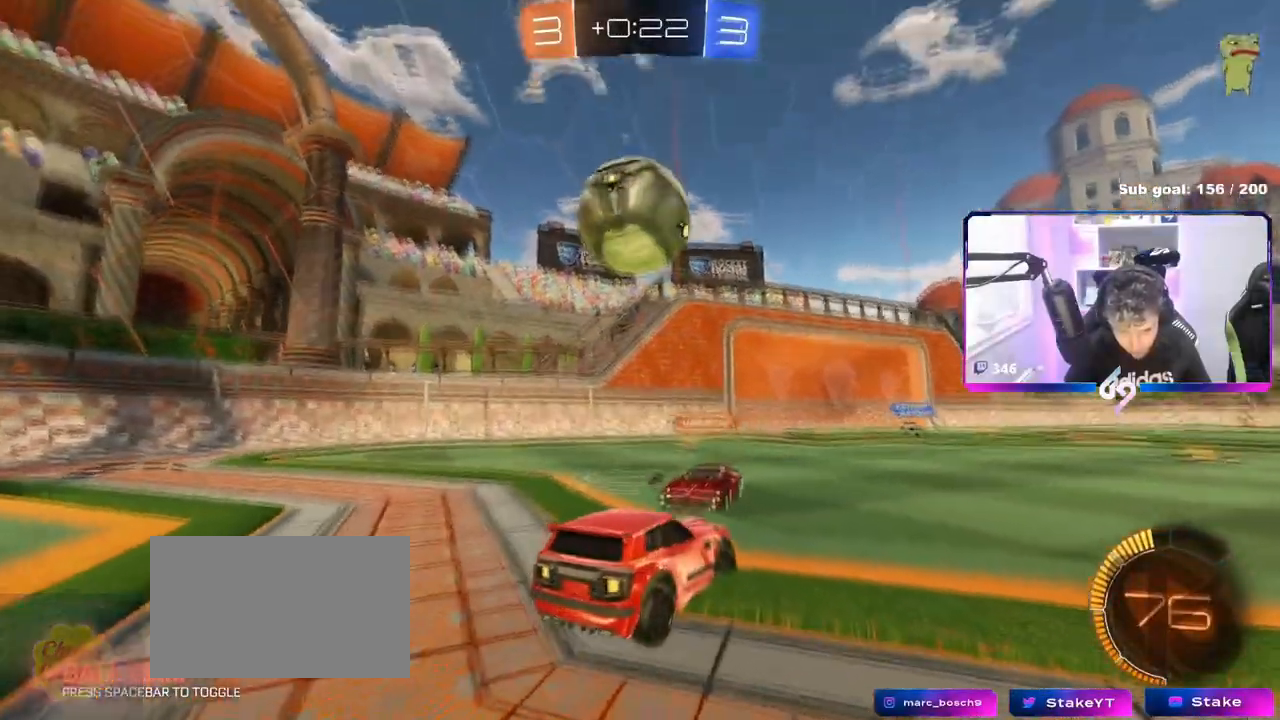
{"keys": ["a", "s", "shift"], "mouse": [], "events": [[33, "a", "down"], [84, "d", "up"], [184, "a", "up"], [234, "s", "up"], [417, "s", "down"], [467, "a", "down"], [501, "shift", "down"]]}
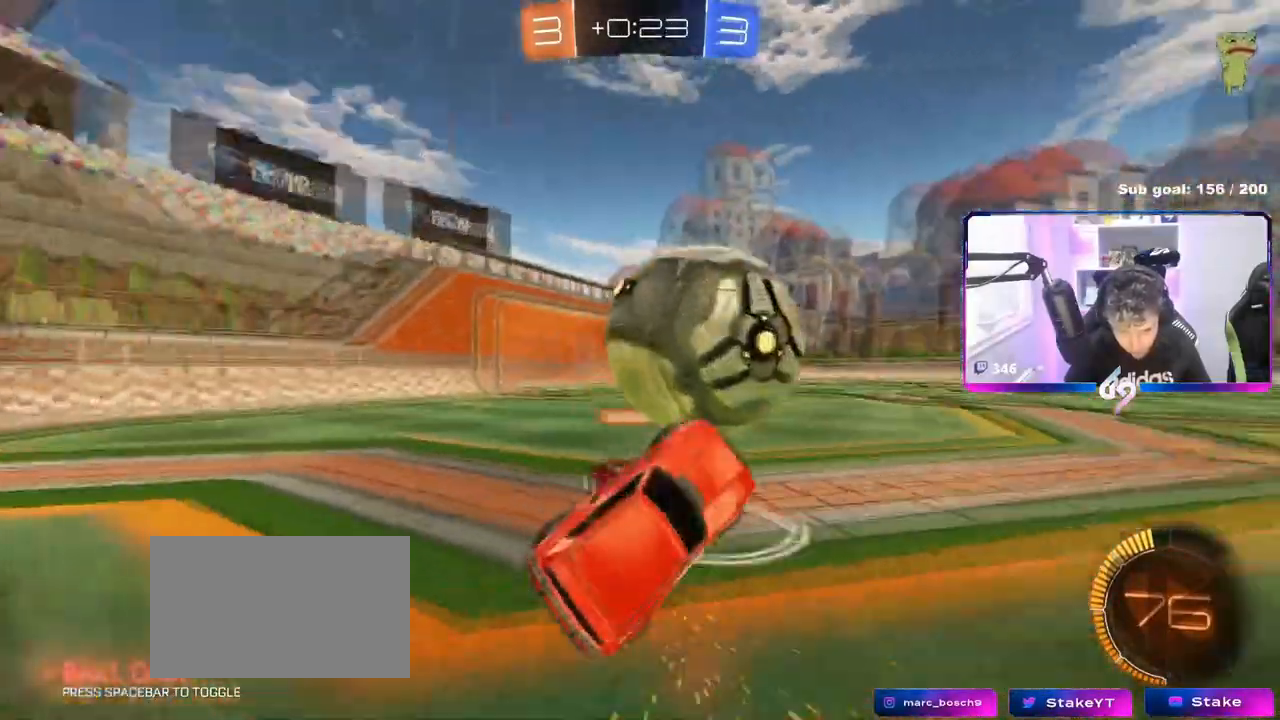
{"keys": [], "mouse": [], "events": [[50, "s", "up"], [333, "w", "down"], [383, "a", "up"], [383, "shift", "up"], [433, "w", "up"]]}
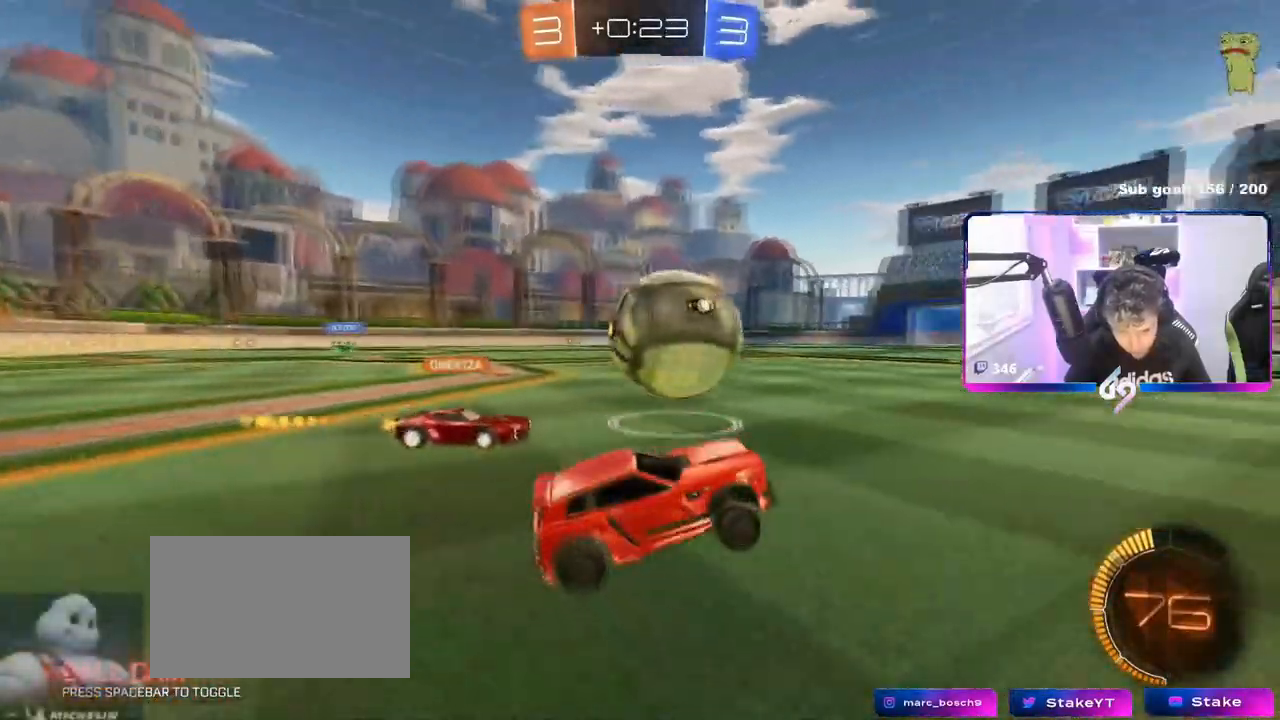
{"keys": ["a", "w"], "mouse": [], "events": [[17, "a", "down"], [117, "s", "down"], [217, "s", "up"], [367, "w", "down"]]}
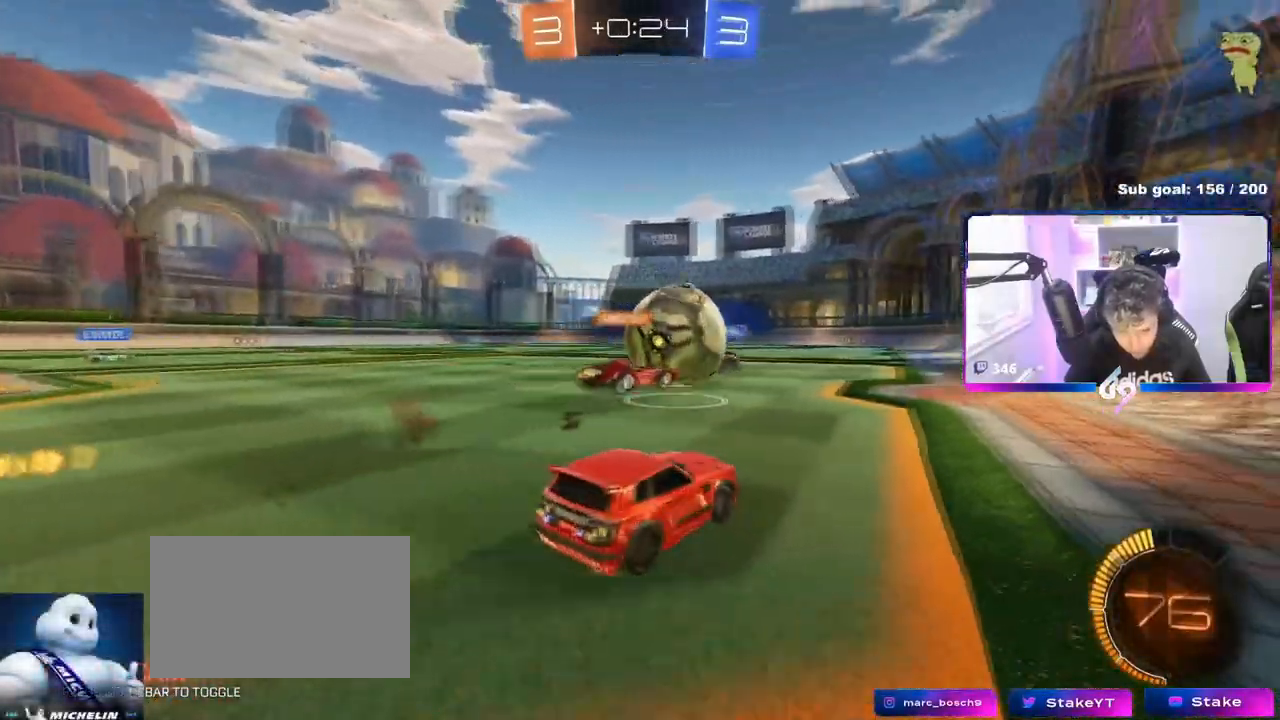
{"keys": ["d", "shift", "w"], "mouse": [], "events": [[283, "a", "up"], [283, "d", "down"], [417, "shift", "down"]]}
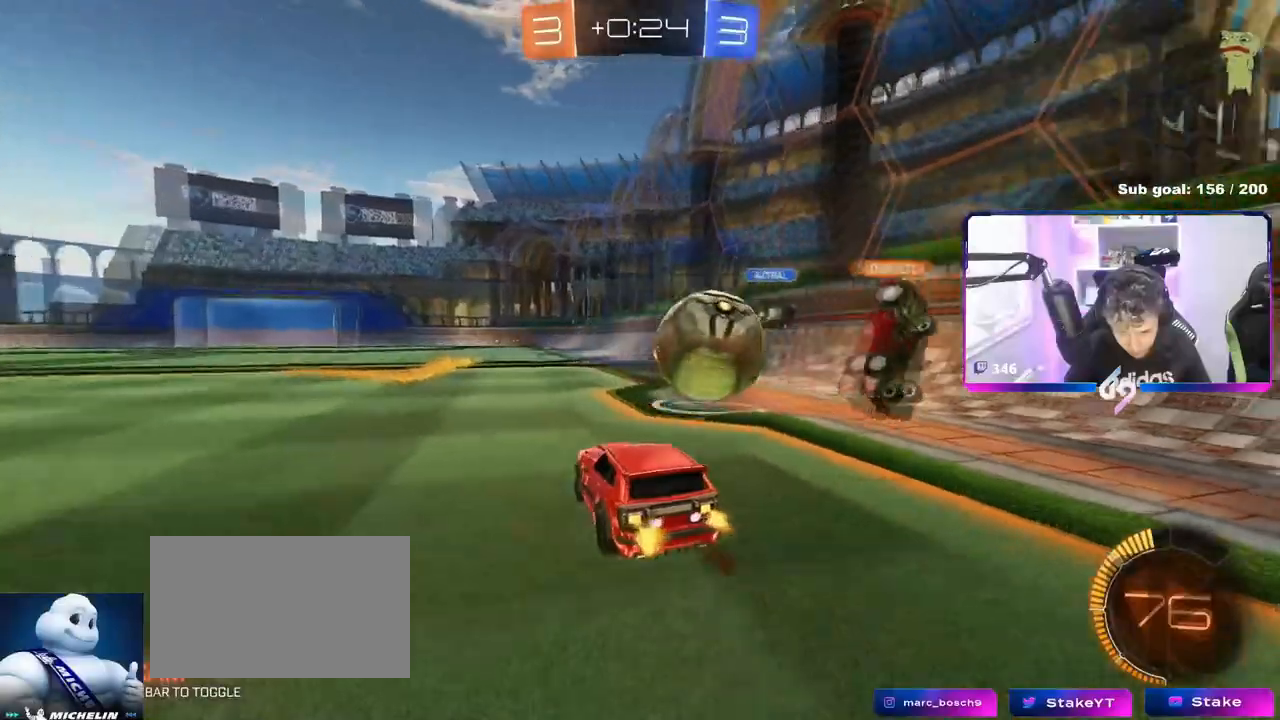
{"keys": ["a", "w"], "mouse": ["left"], "events": [[50, "shift", "up"], [50, "w", "up"], [100, "w", "down"], [200, "mouse_left", "down"], [434, "a", "down"], [434, "d", "up"]]}
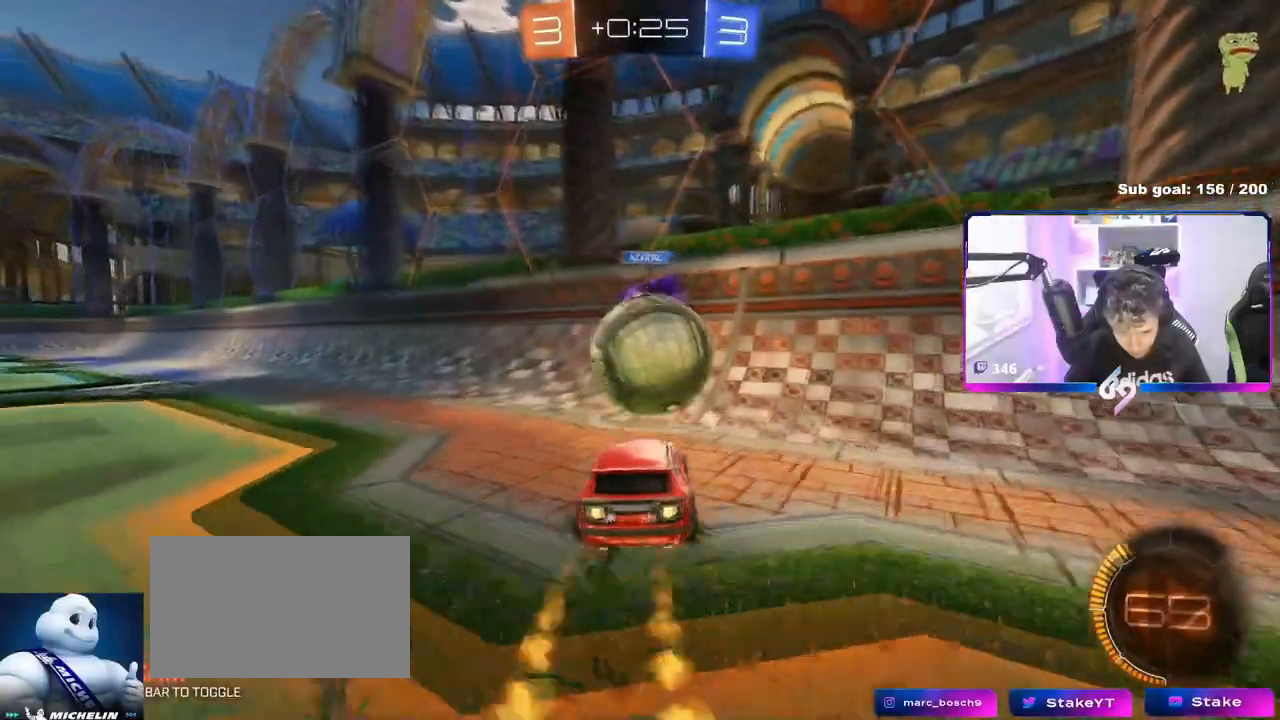
{"keys": ["a", "w"], "mouse": [], "events": [[83, "a", "up"], [83, "mouse_right", "down"], [83, "w", "up"], [133, "d", "down"], [166, "s", "down"], [216, "s", "up"], [267, "d", "up"], [267, "mouse_right", "up"], [267, "shift", "down"], [350, "a", "down"], [400, "shift", "up"], [450, "mouse_left", "up"], [450, "w", "down"]]}
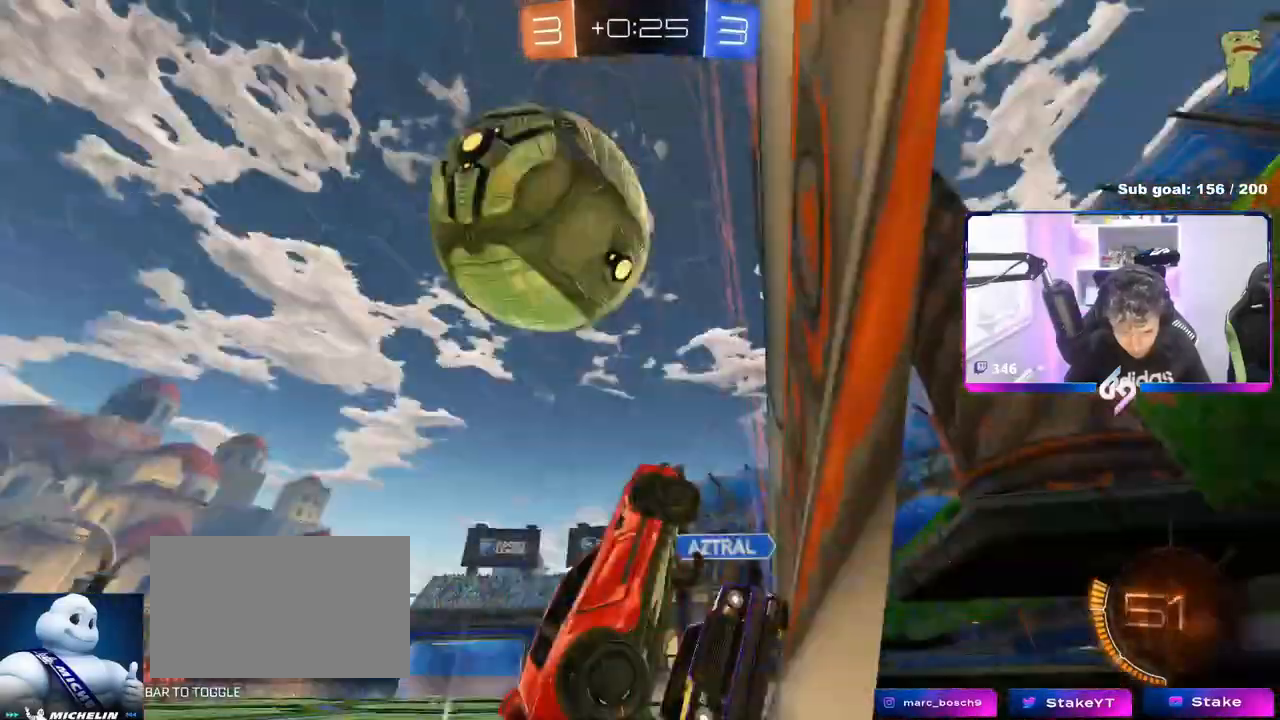
{"keys": ["w"], "mouse": ["left"], "events": [[50, "a", "up"], [50, "d", "down"], [234, "d", "up"], [367, "a", "down"], [417, "a", "up"], [501, "mouse_left", "down"]]}
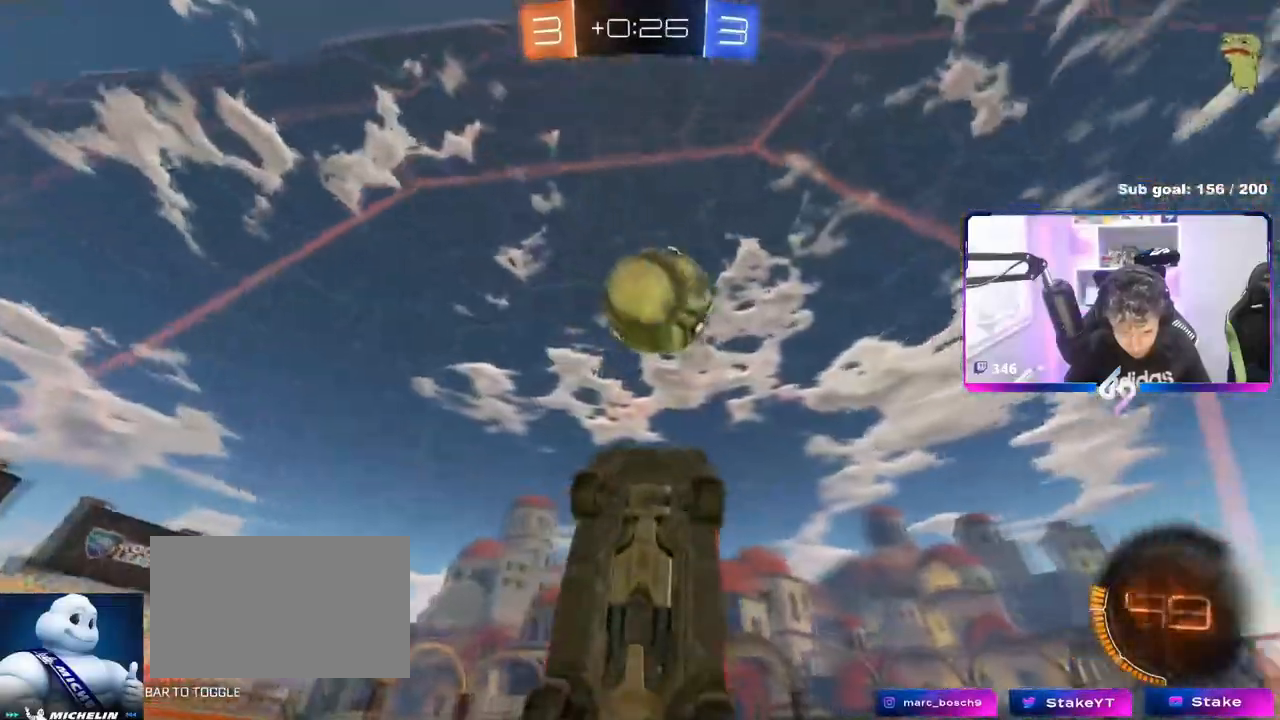
{"keys": ["d", "s"], "mouse": ["right"], "events": [[100, "a", "down"], [250, "a", "up"], [300, "mouse_right", "down"], [333, "d", "down"], [333, "w", "up"], [383, "mouse_left", "up"], [383, "s", "down"]]}
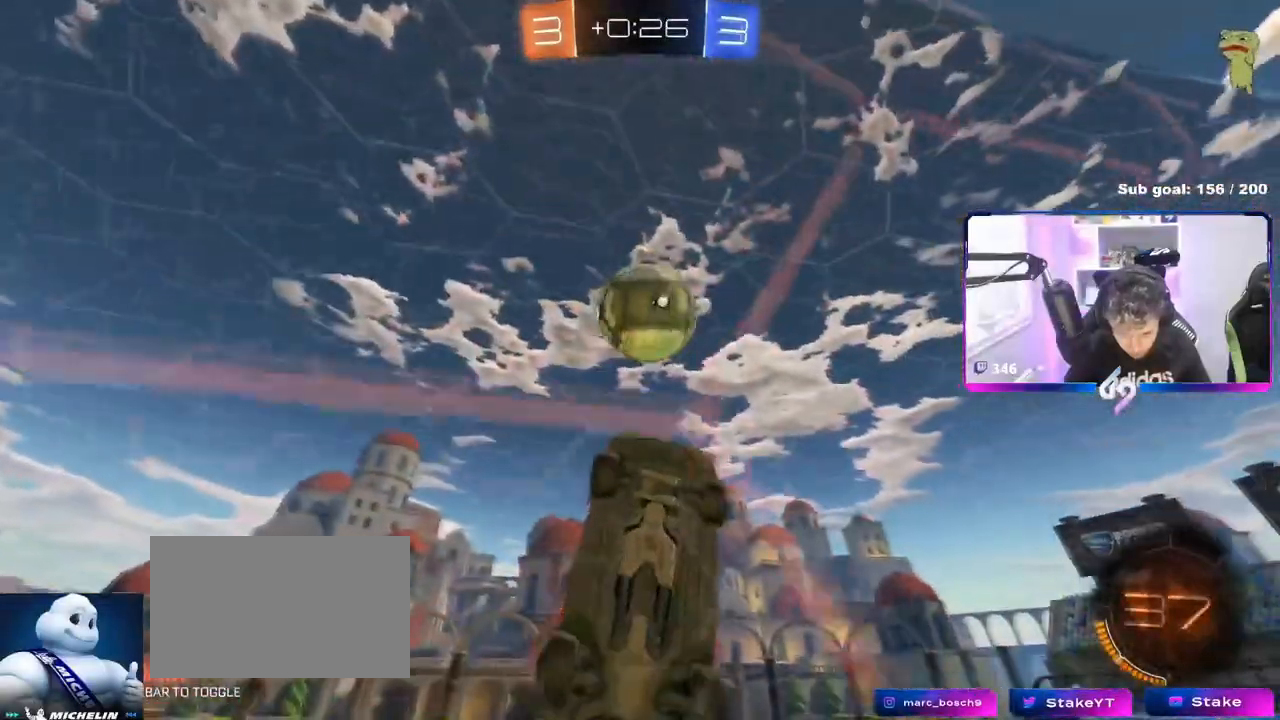
{"keys": ["a", "s", "shift"], "mouse": [], "events": [[17, "a", "down"], [17, "d", "up"], [17, "shift", "down"], [67, "mouse_right", "up"], [117, "mouse_left", "down"], [117, "s", "up"], [217, "s", "down"], [267, "mouse_left", "up"], [400, "d", "down"], [451, "d", "up"]]}
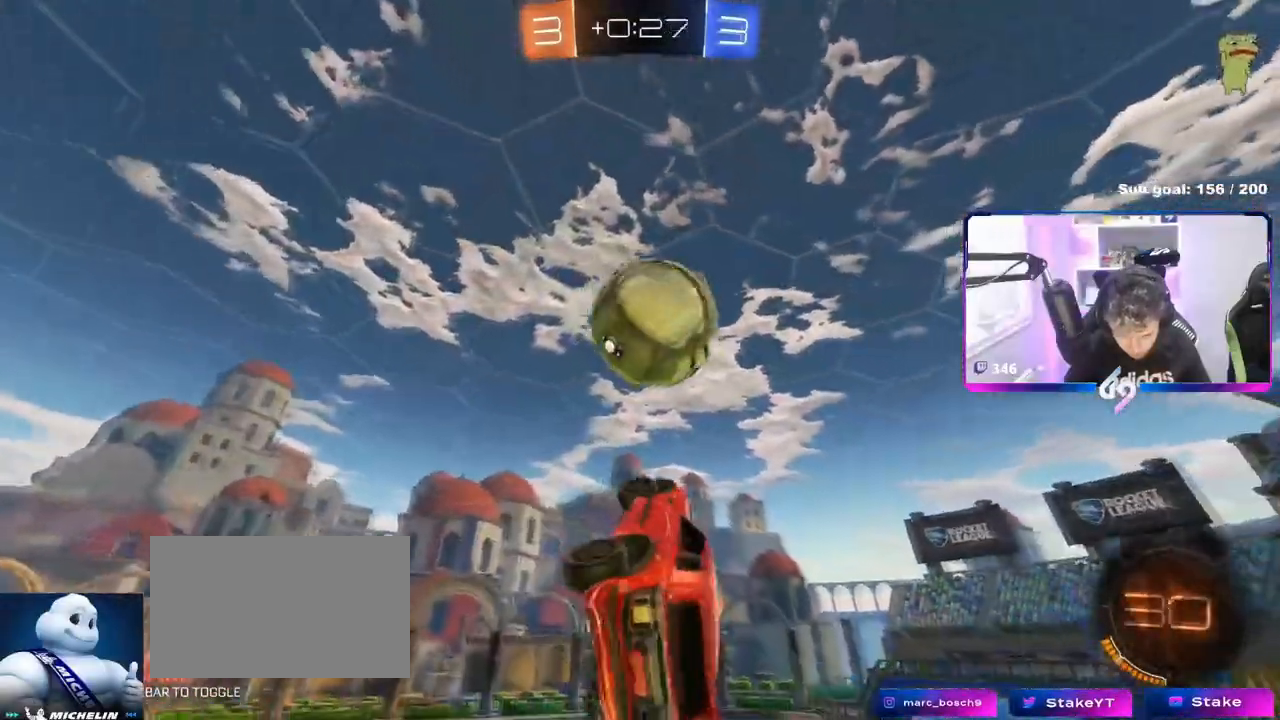
{"keys": ["d", "shift", "w"], "mouse": [], "events": [[50, "mouse_left", "down"], [50, "s", "up"], [150, "w", "down"], [183, "mouse_left", "up"], [183, "shift", "up"], [367, "a", "up"], [417, "d", "down"], [417, "w", "up"], [467, "shift", "down"], [467, "w", "down"]]}
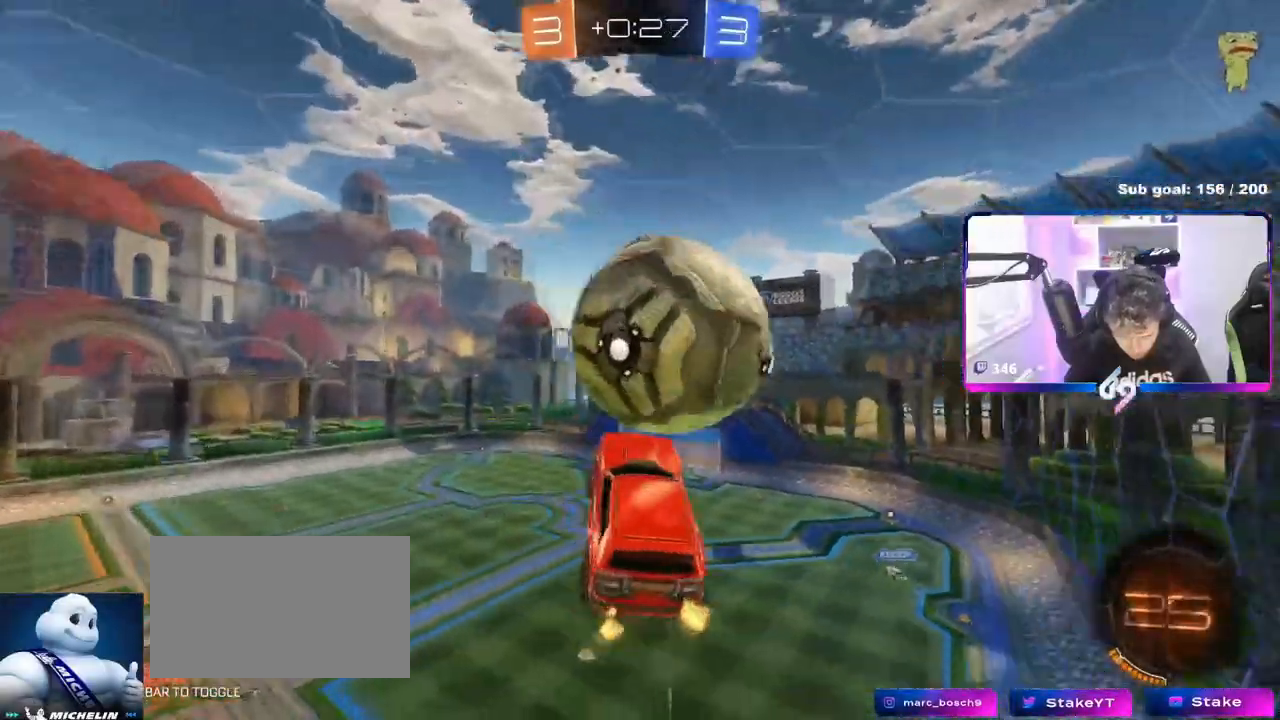
{"keys": ["d", "shift"], "mouse": [], "events": [[17, "mouse_right", "down"], [100, "mouse_right", "up"], [100, "s", "down"], [100, "w", "up"], [467, "s", "up"]]}
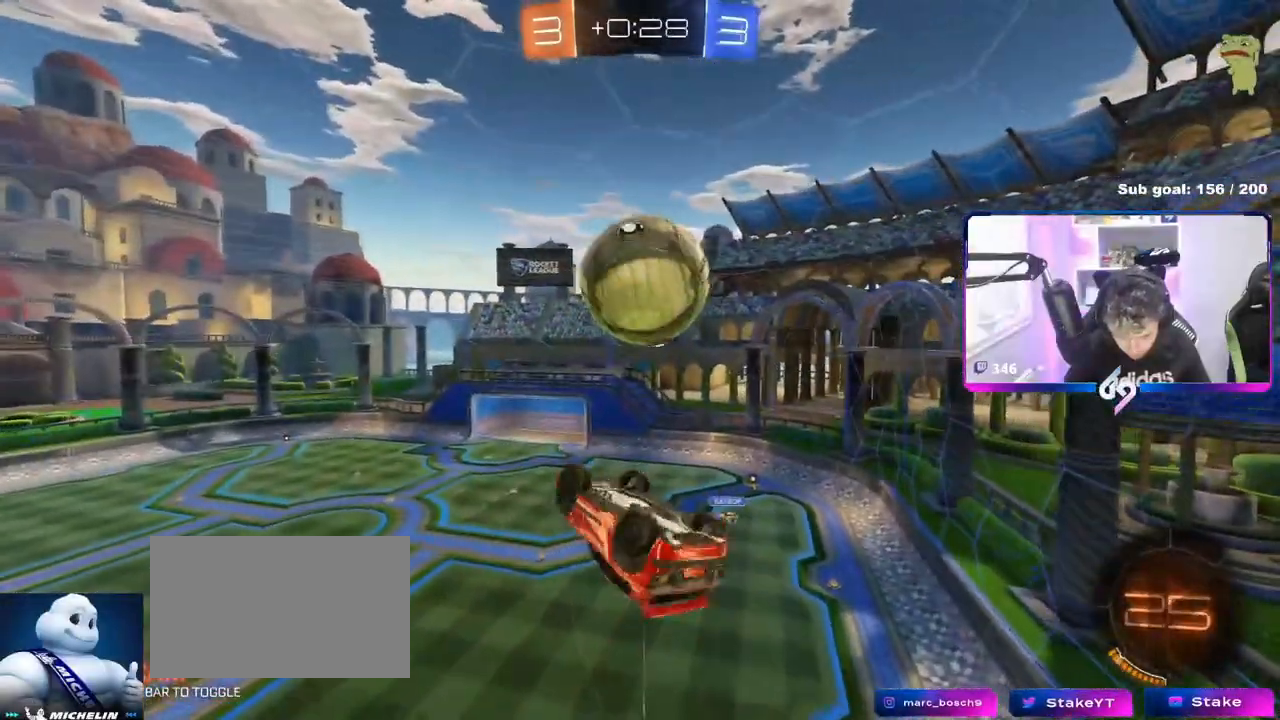
{"keys": ["a", "s"], "mouse": ["left"], "events": [[66, "w", "down"], [166, "mouse_left", "down"], [166, "shift", "up"], [216, "d", "up"], [216, "w", "up"], [317, "a", "down"], [317, "s", "down"]]}
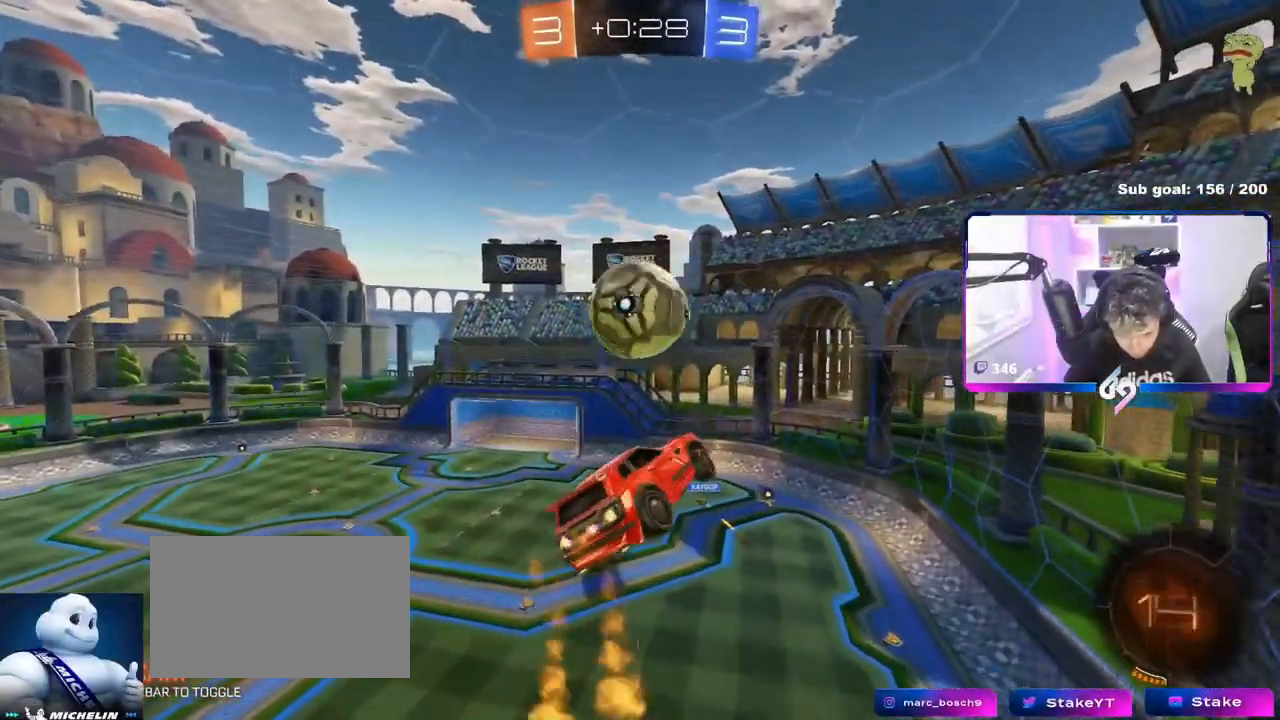
{"keys": ["w"], "mouse": ["left"], "events": [[100, "mouse_left", "up"], [184, "a", "up"], [184, "d", "down"], [267, "mouse_left", "down"], [317, "s", "up"], [467, "d", "up"], [467, "w", "down"]]}
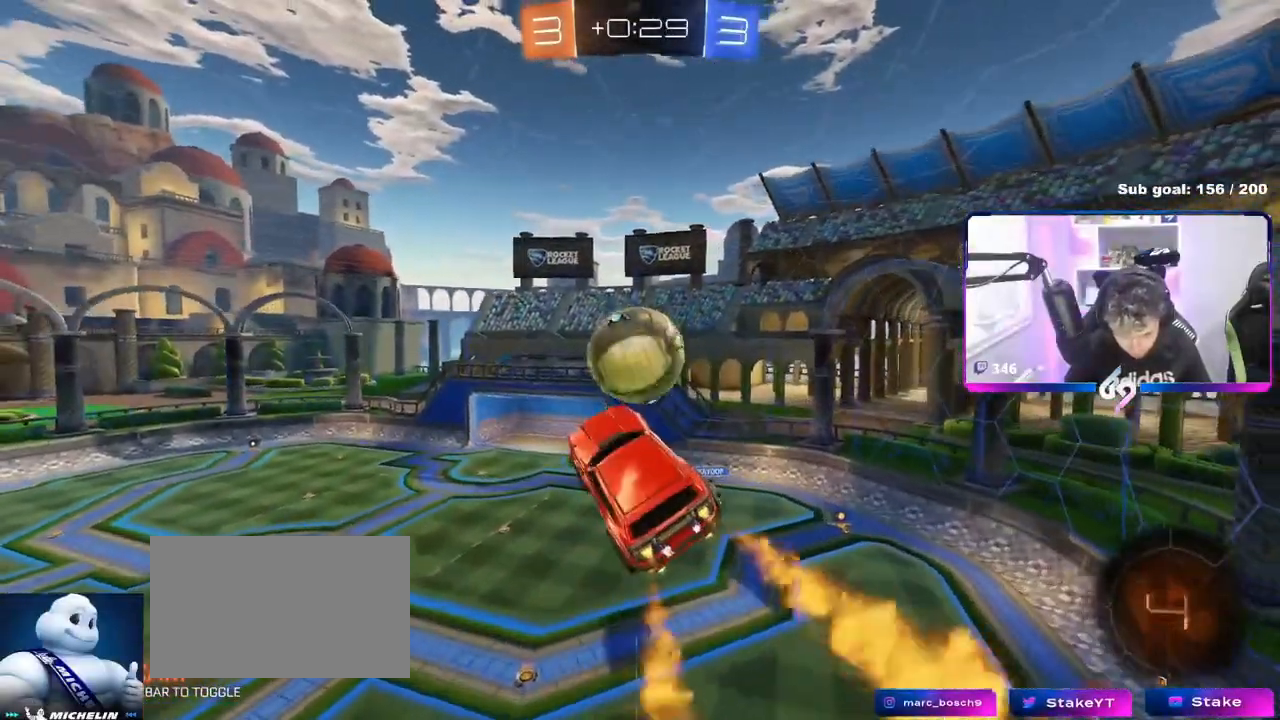
{"keys": ["a", "w"], "mouse": ["left"], "events": [[16, "a", "down"], [100, "a", "up"], [100, "d", "down"], [150, "mouse_left", "up"], [283, "d", "up"], [283, "w", "up"], [433, "mouse_left", "down"], [467, "a", "down"], [467, "w", "down"]]}
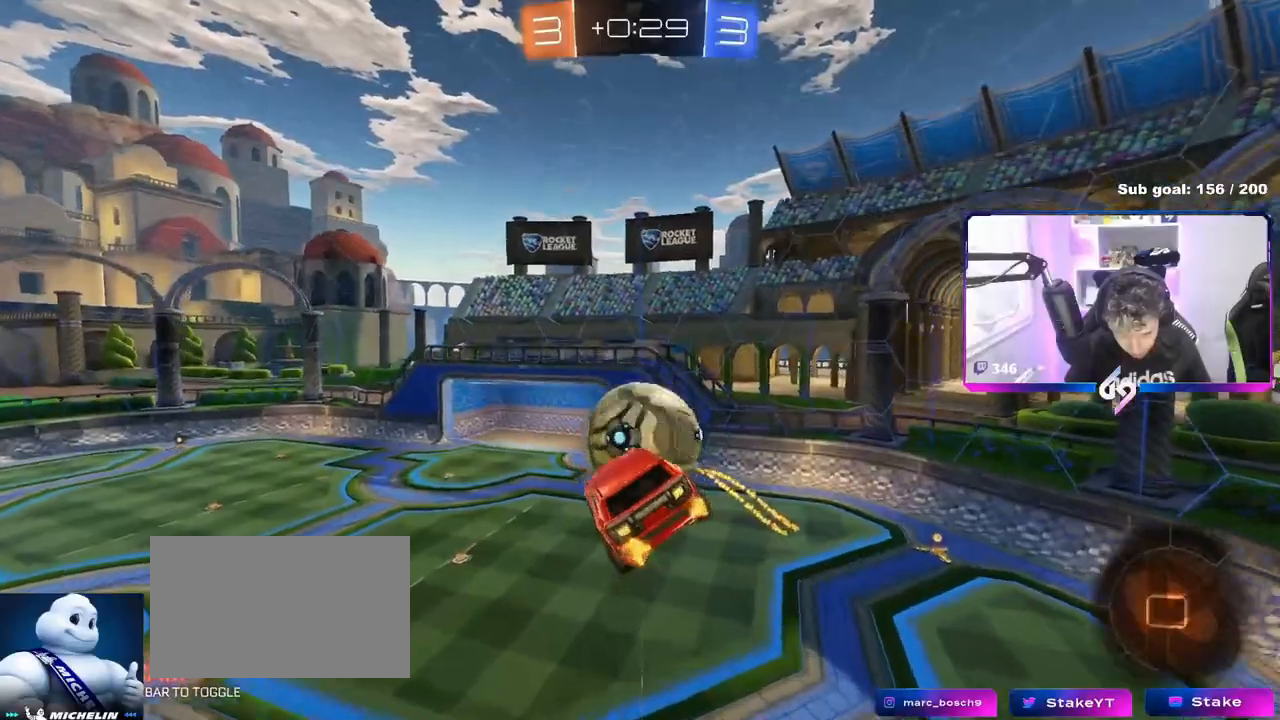
{"keys": ["d", "s", "shift"], "mouse": ["left"], "events": [[67, "a", "up"], [67, "mouse_left", "up"], [117, "mouse_left", "down"], [117, "w", "up"], [167, "a", "down"], [267, "a", "up"], [267, "d", "down"], [317, "s", "down"], [367, "shift", "down"]]}
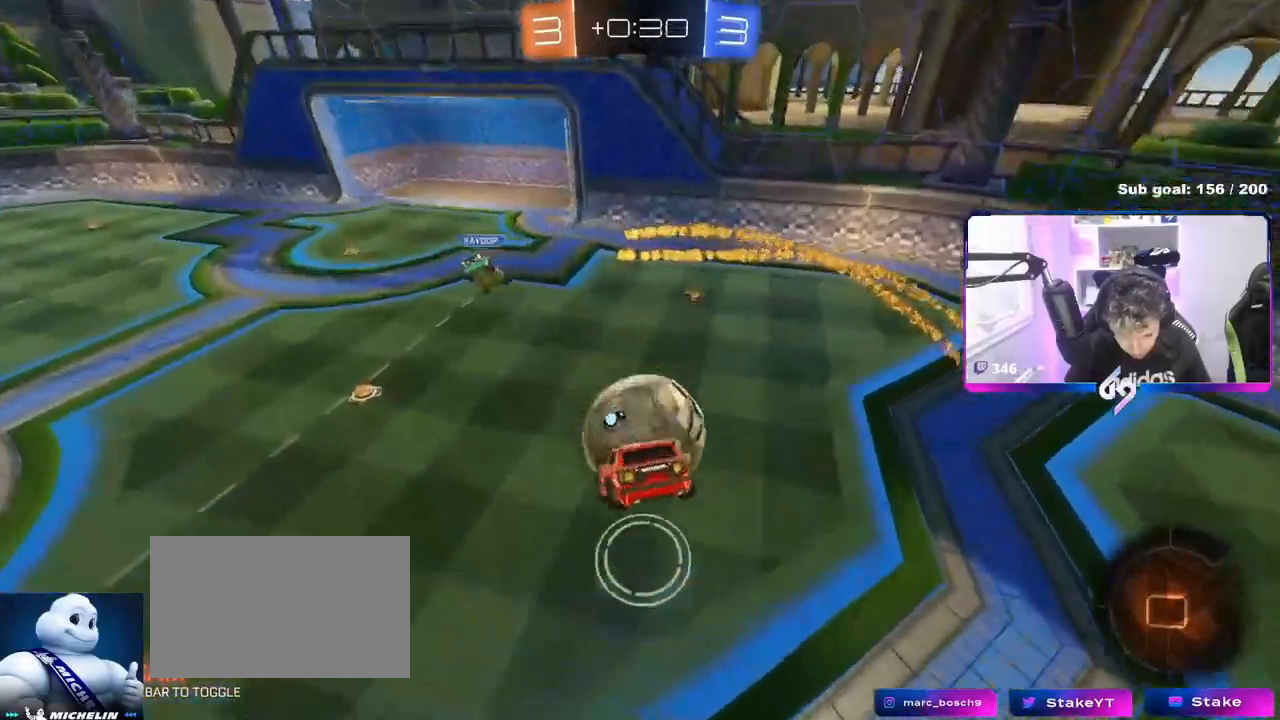
{"keys": ["d", "w"], "mouse": [], "events": [[33, "shift", "up"], [83, "d", "up"], [83, "s", "up"], [83, "shift", "down"], [183, "a", "down"], [233, "mouse_left", "up"], [233, "w", "down"], [283, "shift", "up"], [417, "a", "up"], [417, "d", "down"]]}
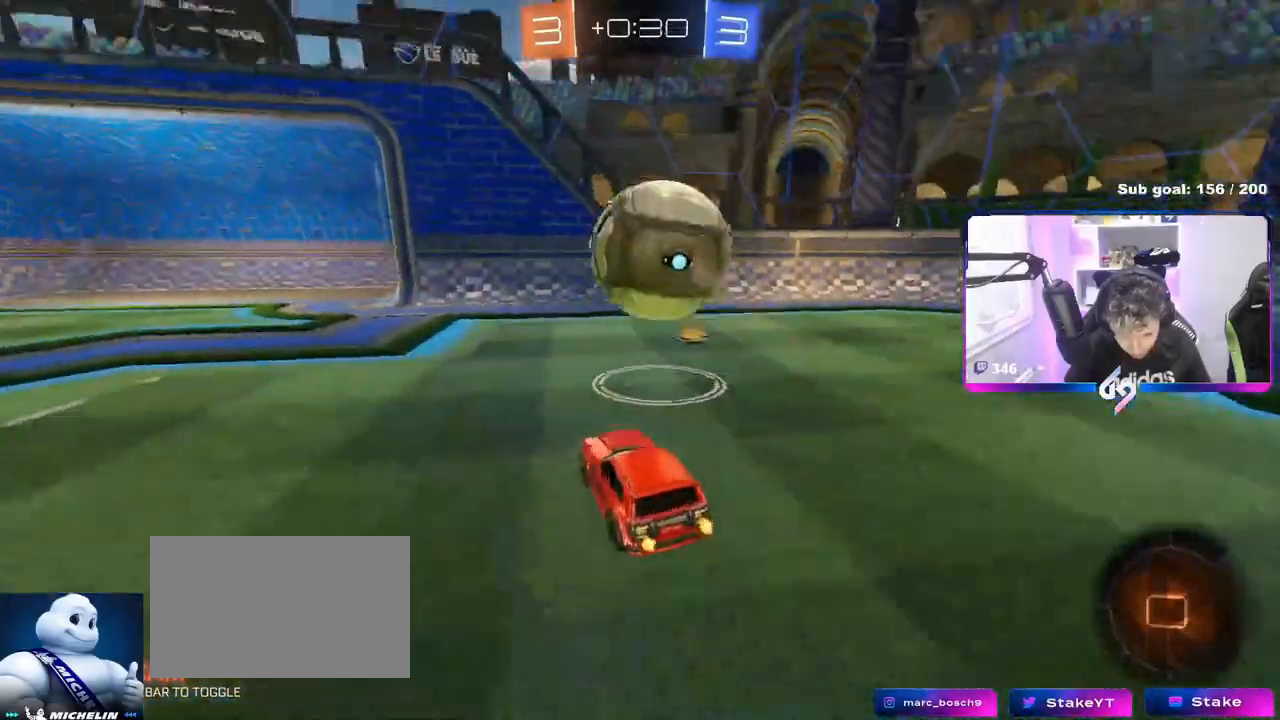
{"keys": ["a", "s", "shift"], "mouse": ["right"], "events": [[150, "d", "up"], [250, "w", "up"], [284, "a", "down"], [284, "s", "down"], [334, "mouse_right", "down"], [434, "shift", "down"]]}
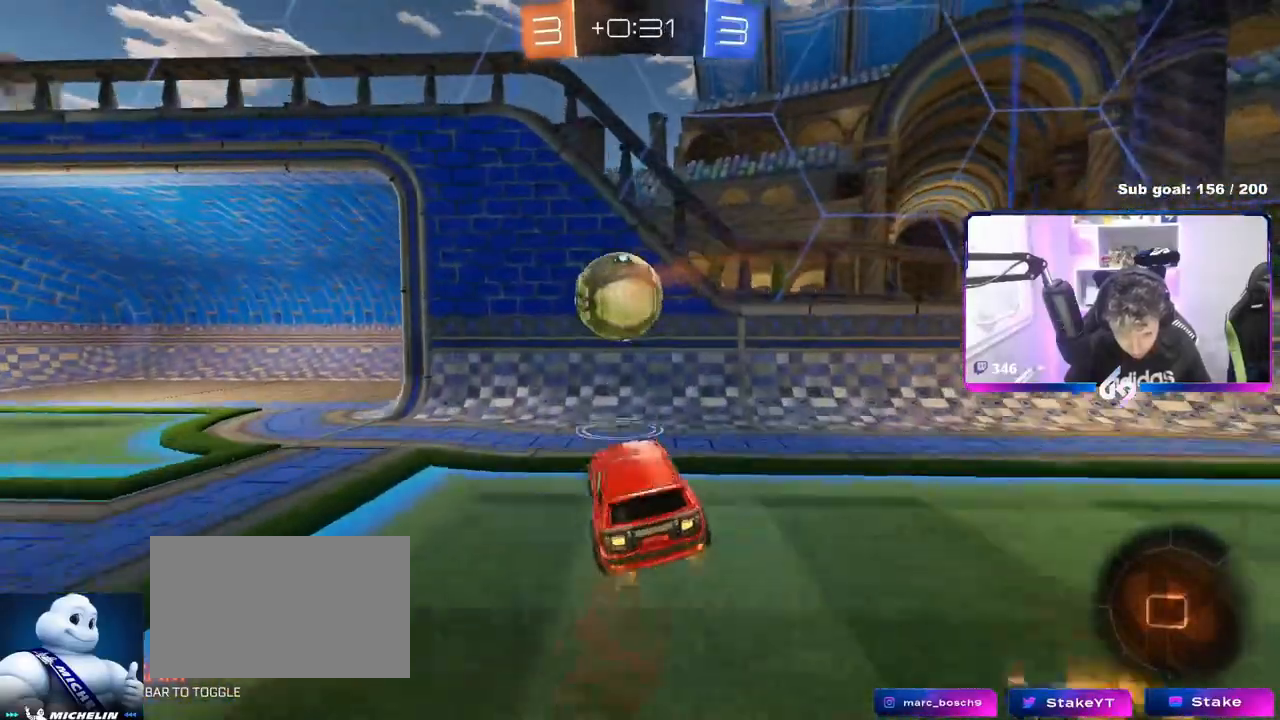
{"keys": ["a", "shift"], "mouse": [], "events": [[33, "a", "up"], [33, "s", "up"], [33, "shift", "up"], [66, "mouse_right", "up"], [116, "mouse_left", "down"], [116, "mouse_right", "down"], [216, "a", "down"], [216, "shift", "down"], [216, "w", "down"], [267, "mouse_right", "up"], [350, "shift", "up"], [400, "shift", "down"], [400, "w", "up"], [450, "mouse_left", "up"]]}
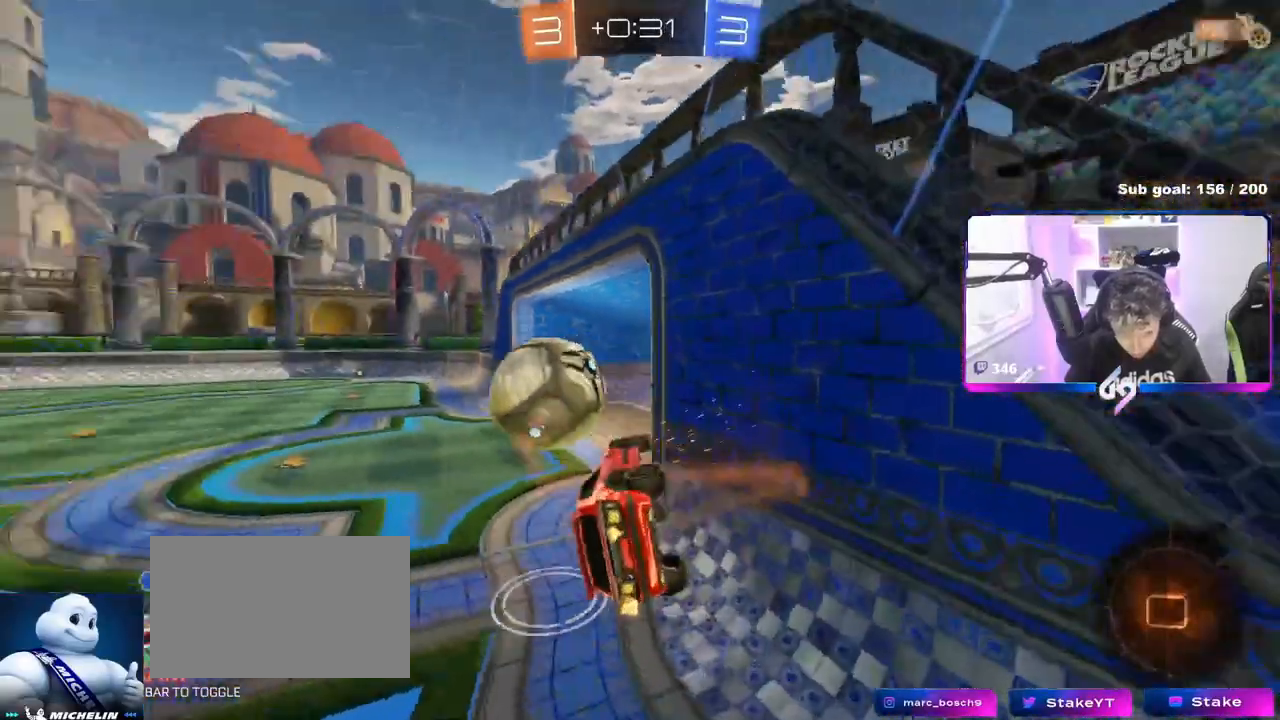
{"keys": ["shift"], "mouse": ["right"], "events": [[50, "a", "up"], [50, "shift", "up"], [101, "d", "down"], [201, "shift", "down"], [434, "d", "up"], [484, "mouse_right", "down"]]}
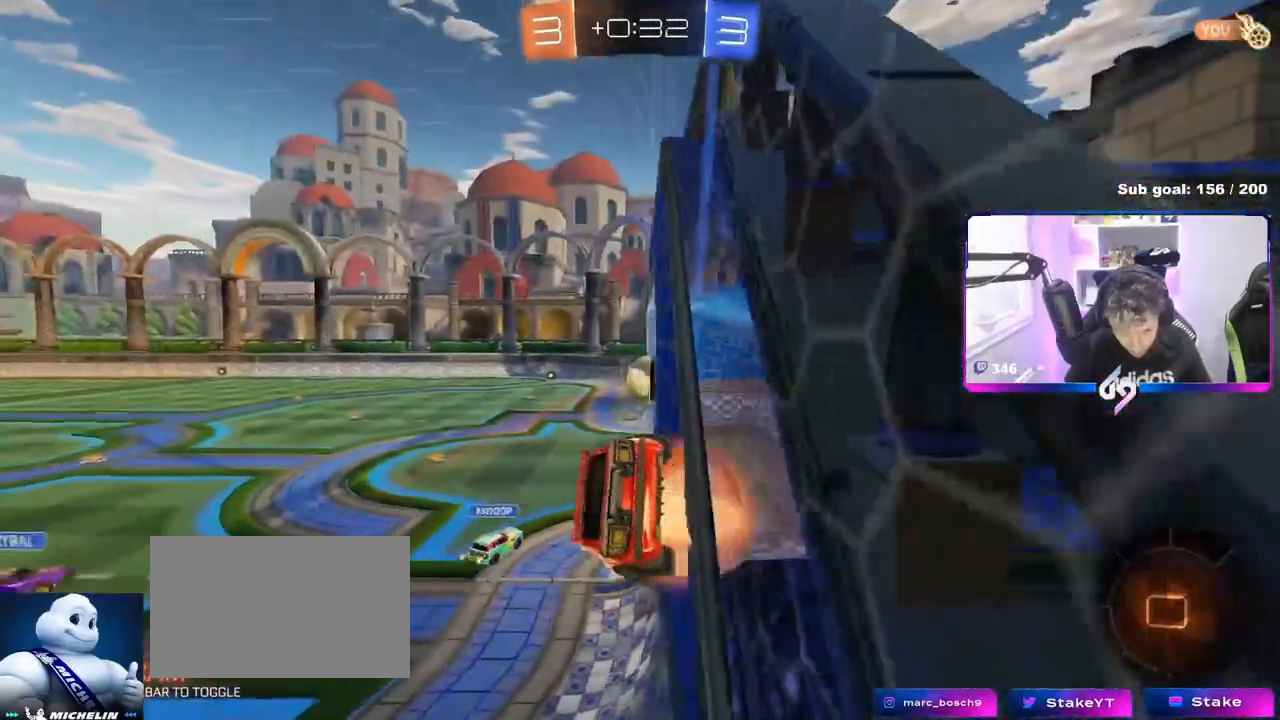
{"keys": ["a", "s", "shift", "space"], "mouse": [], "events": [[17, "s", "down"], [67, "a", "down"], [217, "mouse_right", "up"], [367, "space", "down"]]}
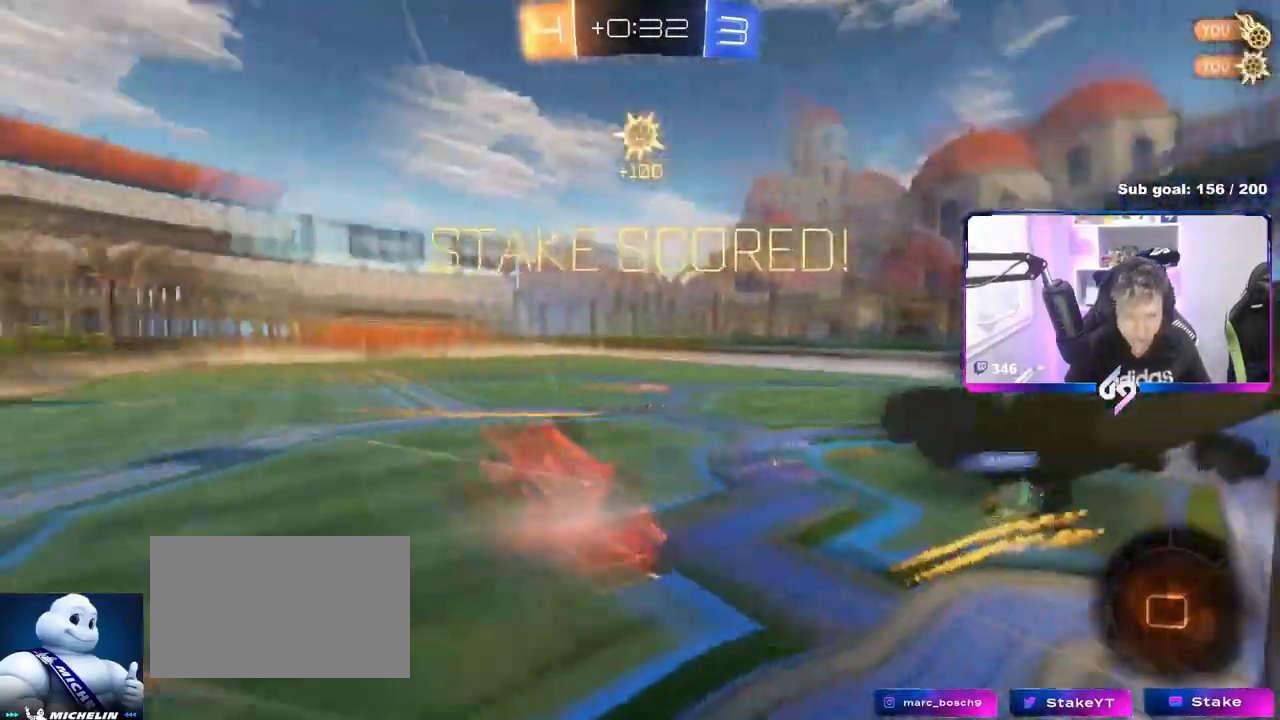
{"keys": ["a", "shift"], "mouse": [], "events": [[50, "space", "up"], [417, "s", "up"]]}
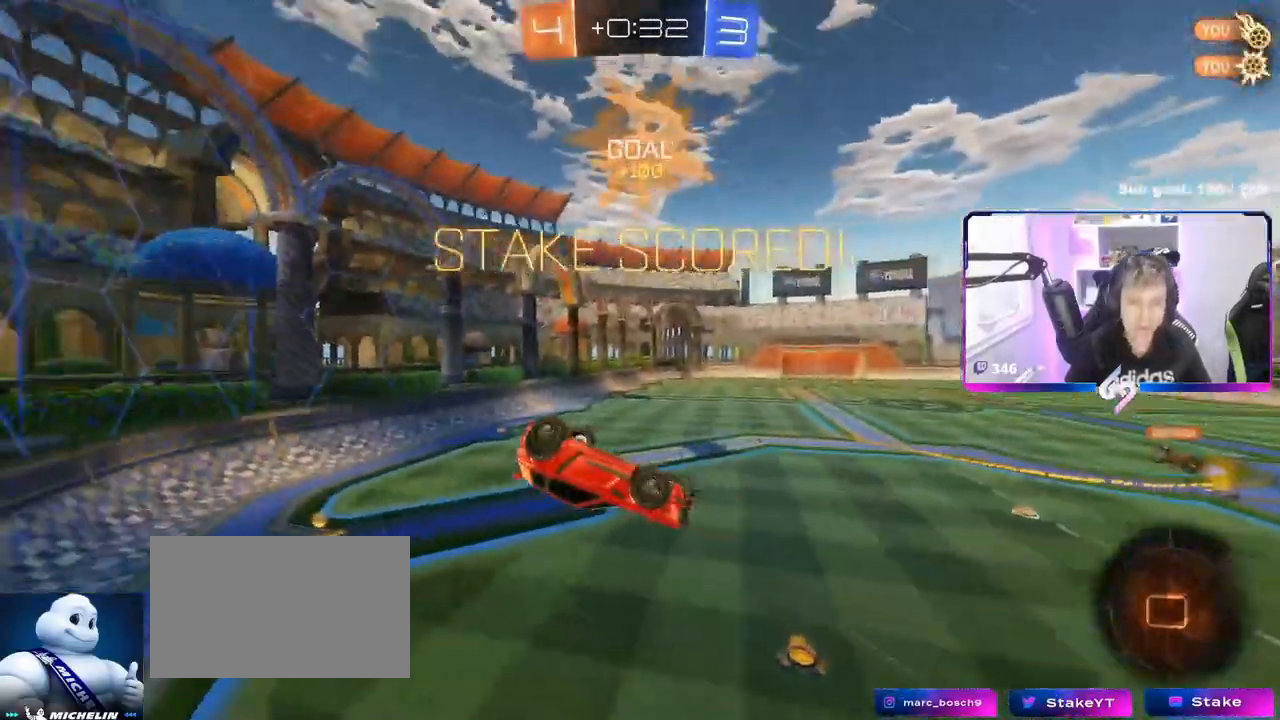
{"keys": ["a", "shift", "w"], "mouse": ["right"], "events": [[50, "w", "down"], [200, "shift", "up"], [233, "shift", "down"], [384, "mouse_right", "down"]]}
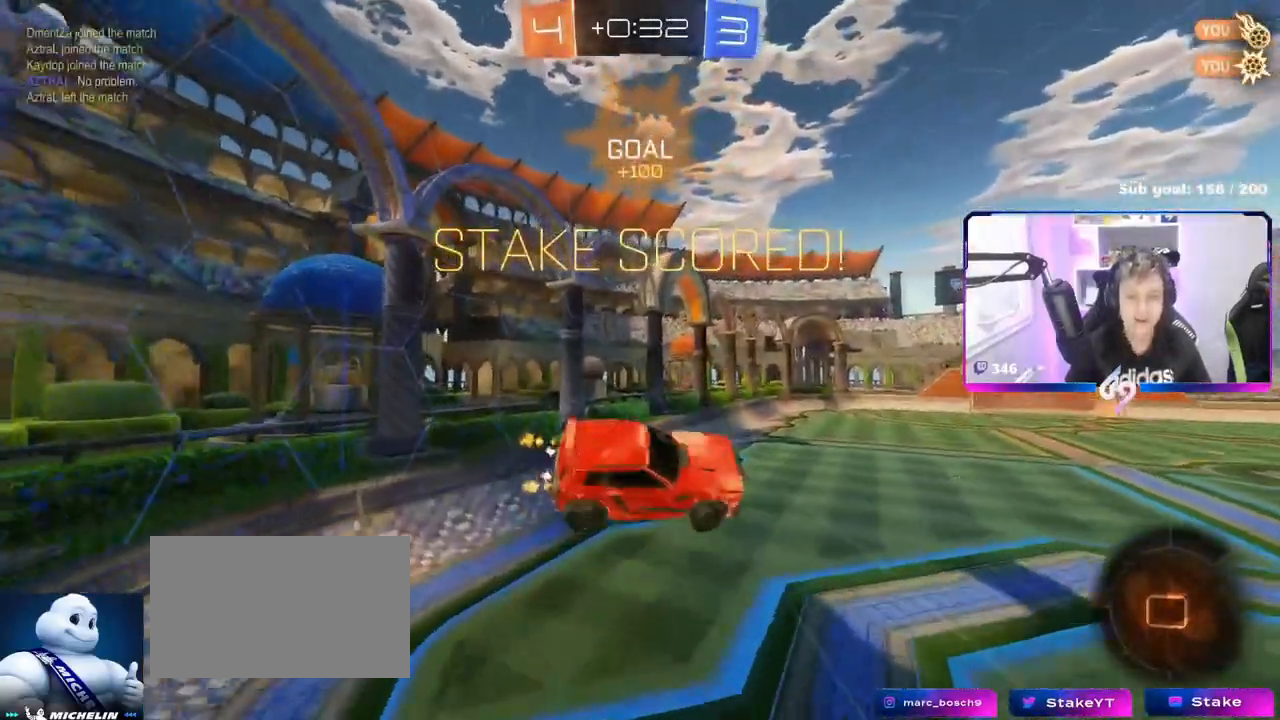
{"keys": ["a", "shift", "w"], "mouse": [], "events": [[17, "s", "down"], [34, "w", "up"], [84, "mouse_right", "up"], [401, "s", "up"], [468, "w", "down"]]}
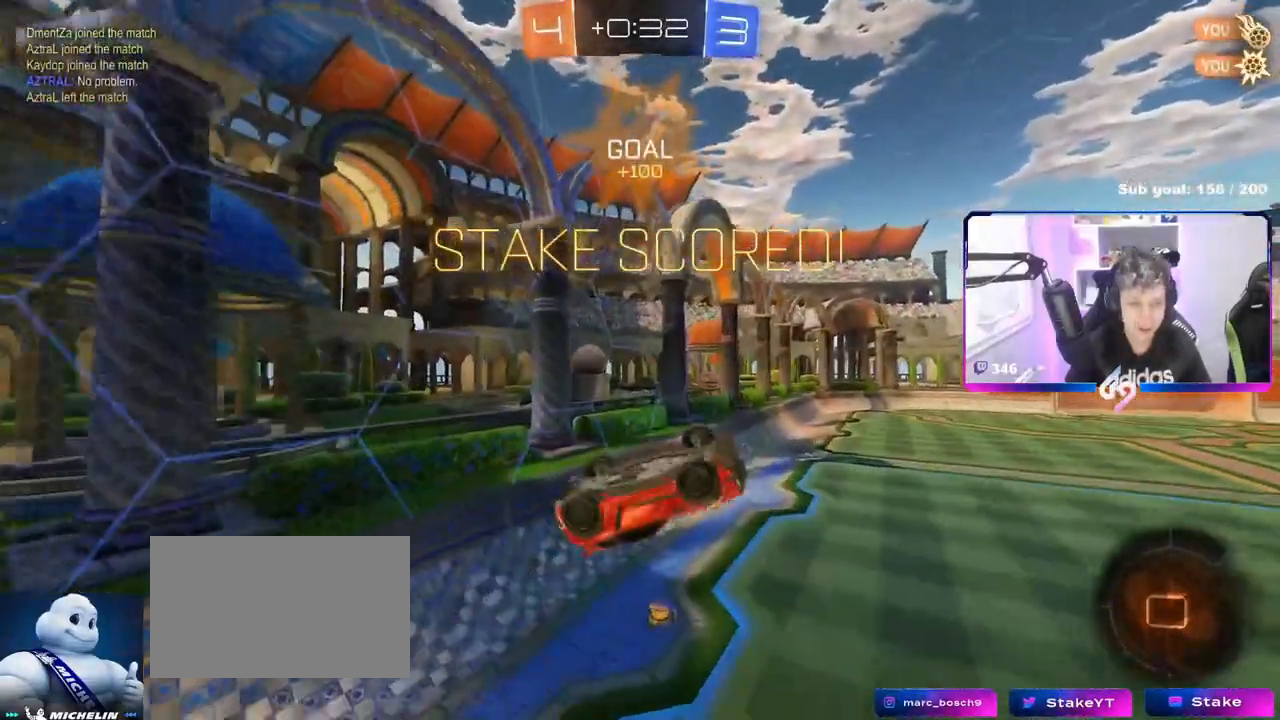
{"keys": ["d", "shift"], "mouse": [], "events": [[267, "a", "up"], [267, "shift", "up"], [317, "d", "down"], [367, "w", "up"], [400, "shift", "down"]]}
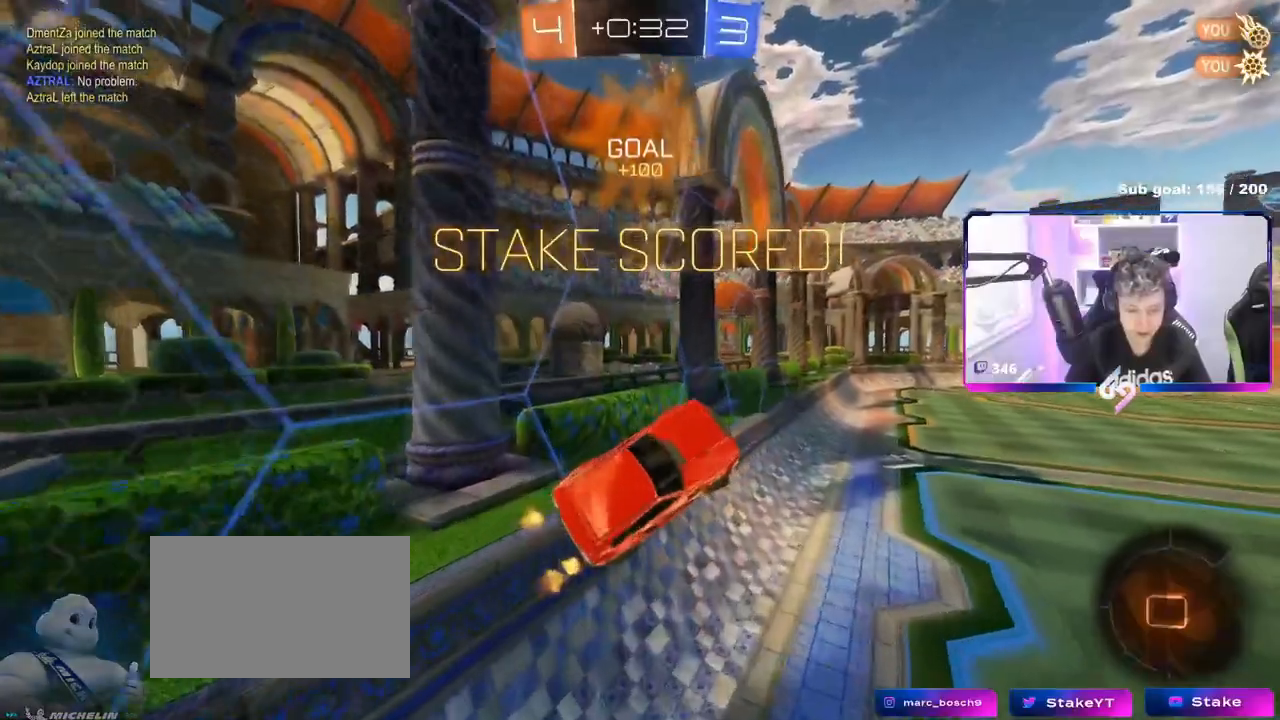
{"keys": ["d", "shift", "w"], "mouse": ["right"], "events": [[50, "w", "down"], [117, "d", "up"], [417, "d", "down"], [417, "mouse_right", "down"]]}
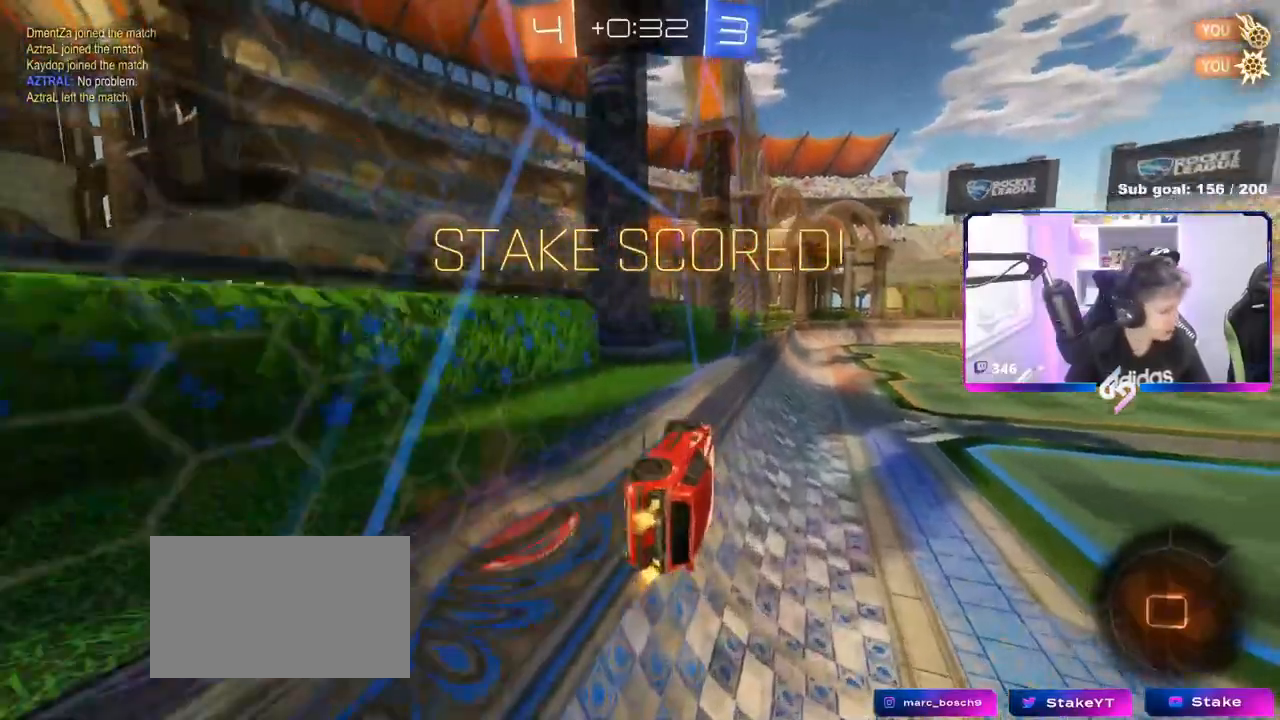
{"keys": ["d", "shift"], "mouse": [], "events": [[17, "mouse_right", "up"], [67, "mouse_right", "down"], [200, "s", "down"], [217, "w", "up"], [250, "mouse_right", "up"], [384, "s", "up"]]}
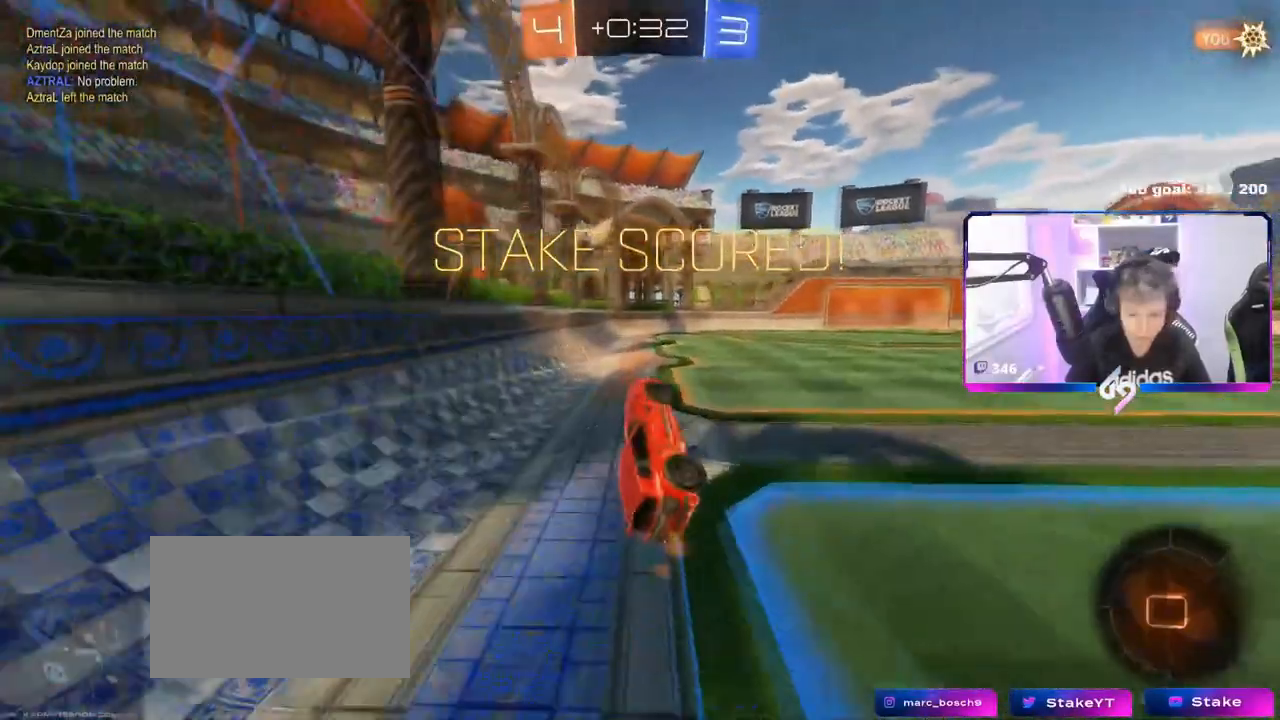
{"keys": ["d", "s"], "mouse": [], "events": [[167, "d", "up"], [167, "shift", "up"], [217, "a", "down"], [217, "s", "down"], [267, "shift", "down"], [484, "a", "up"], [484, "d", "down"], [484, "shift", "up"]]}
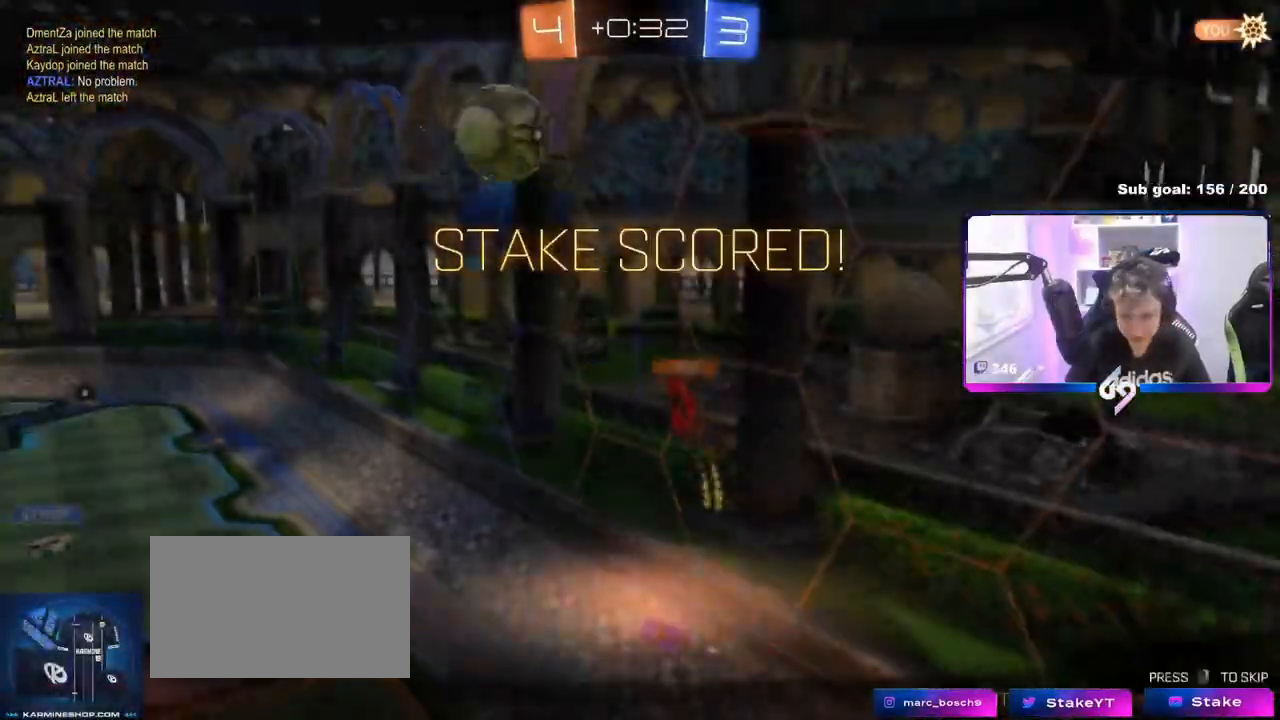
{"keys": [], "mouse": [], "events": [[83, "s", "up"], [133, "d", "up"]]}